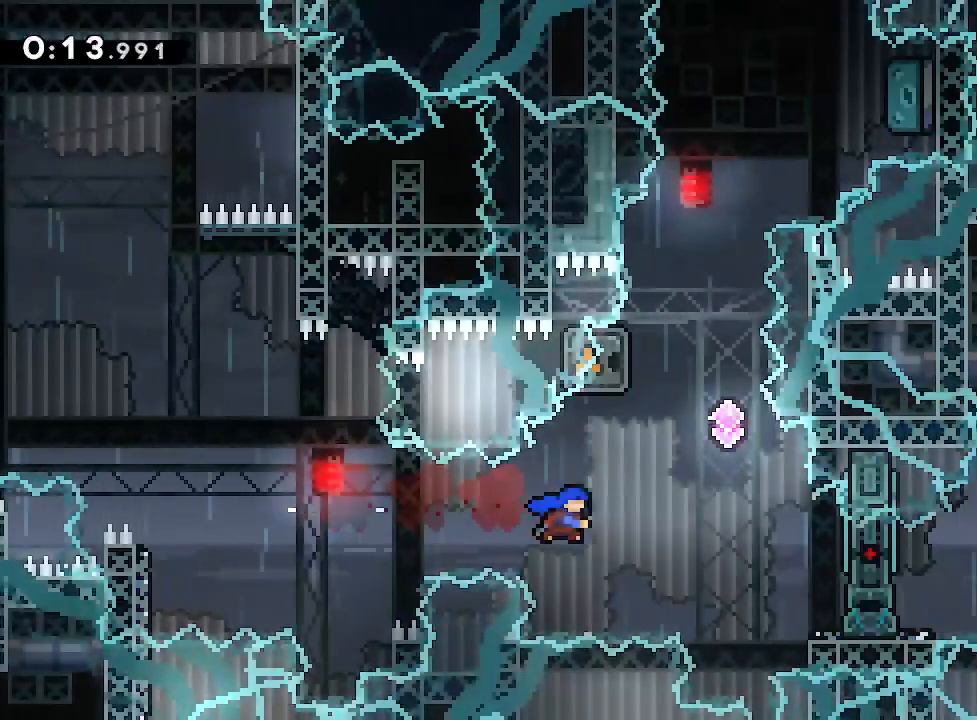
Gameplay with a controller (Xbox layout); each line is a JSON object with the inputs held at the frame after it (dt_ms = milliseconds from this image to that frame). "events" lists button and stick changes between this image and that frame as [ms after this image, input, new state], when the widget could be followed in between. Not read: A L2 L3 R3 Y.
{"dt_ms": 500, "buttons": [], "left_stick": "right", "right_stick": "center", "events": [[133, "R2", "up"], [183, "left_stick", "right"]]}
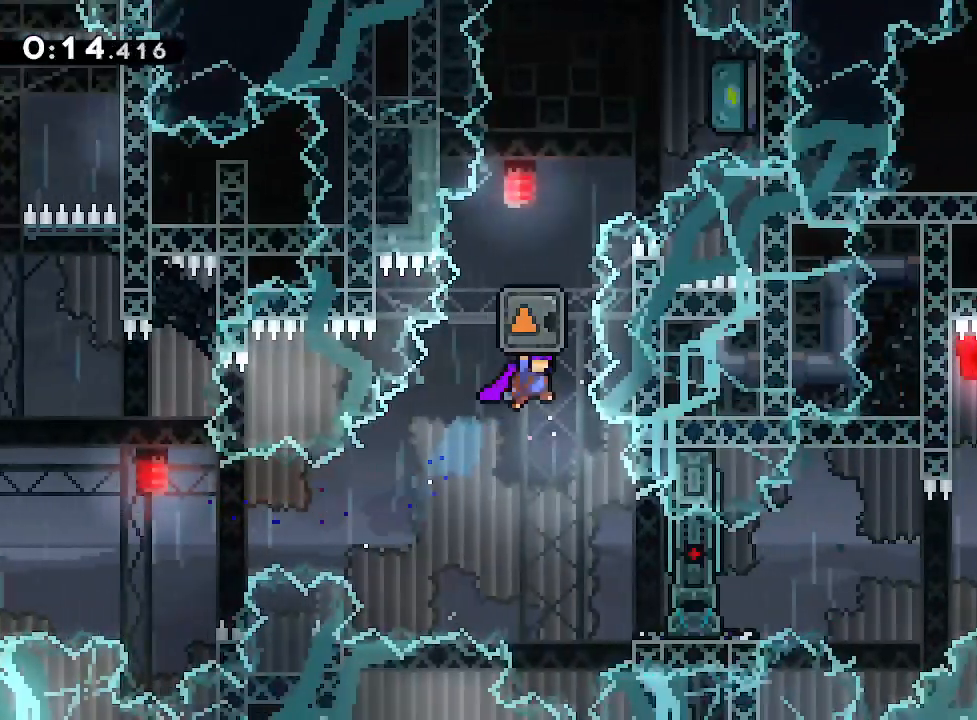
{"dt_ms": 500, "buttons": [], "left_stick": "center", "right_stick": "center", "events": [[67, "left_stick", "up"], [100, "R2", "down"], [217, "R2", "up"], [250, "left_stick", "center"]]}
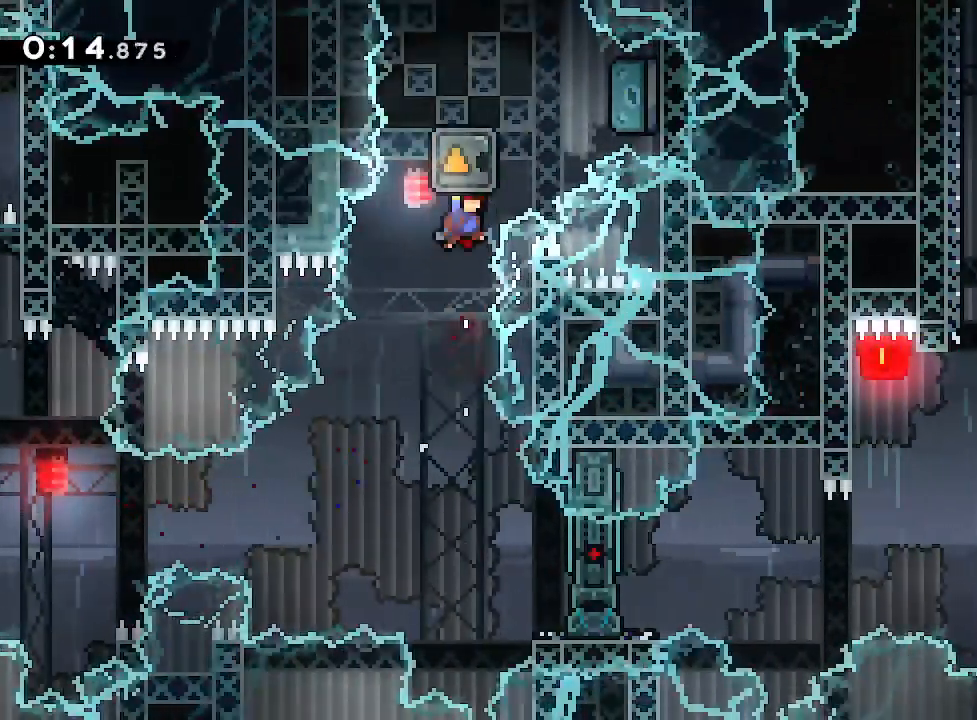
{"dt_ms": 500, "buttons": [], "left_stick": "center", "right_stick": "center", "events": []}
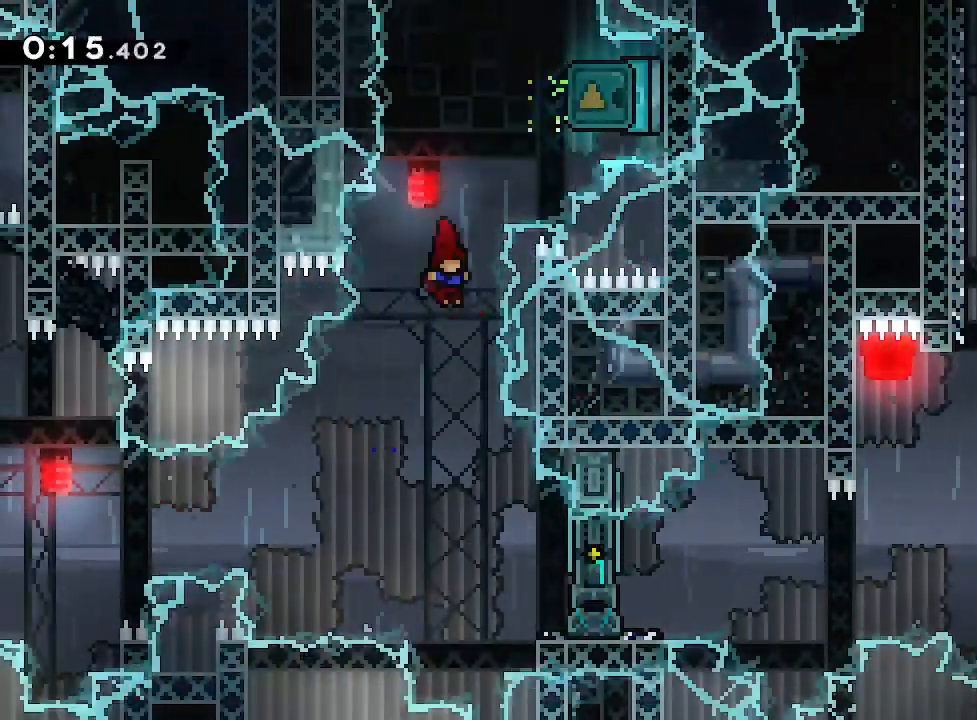
{"dt_ms": 500, "buttons": ["R2"], "left_stick": "down-right", "right_stick": "center", "events": [[167, "left_stick", "right"], [400, "left_stick", "down-right"], [450, "R2", "down"]]}
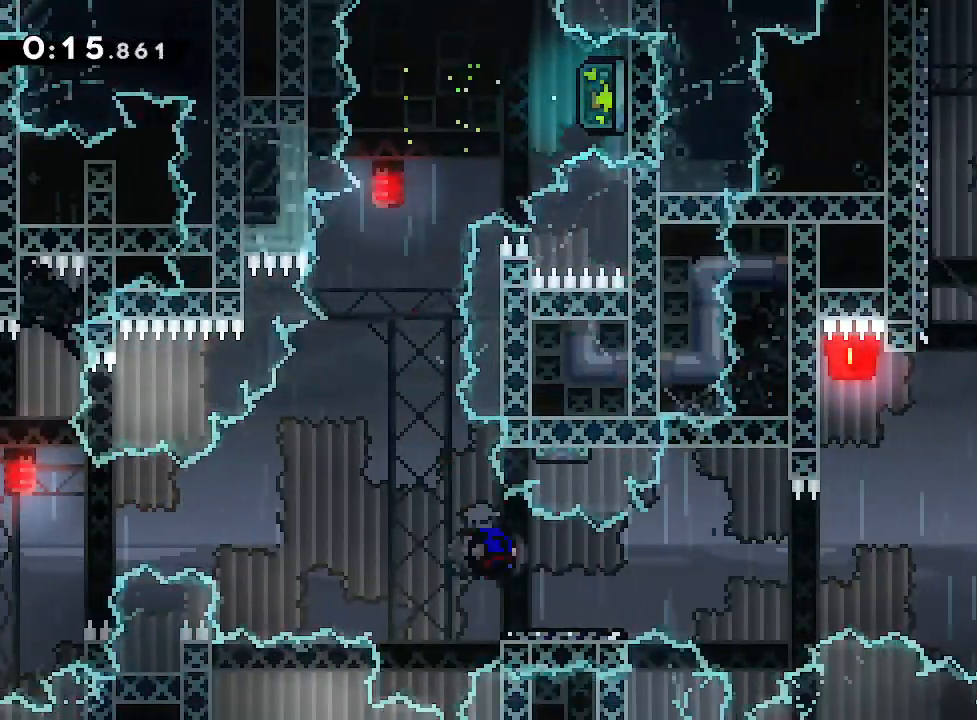
{"dt_ms": 500, "buttons": [], "left_stick": "right", "right_stick": "center", "events": [[67, "R2", "up"], [67, "left_stick", "right"]]}
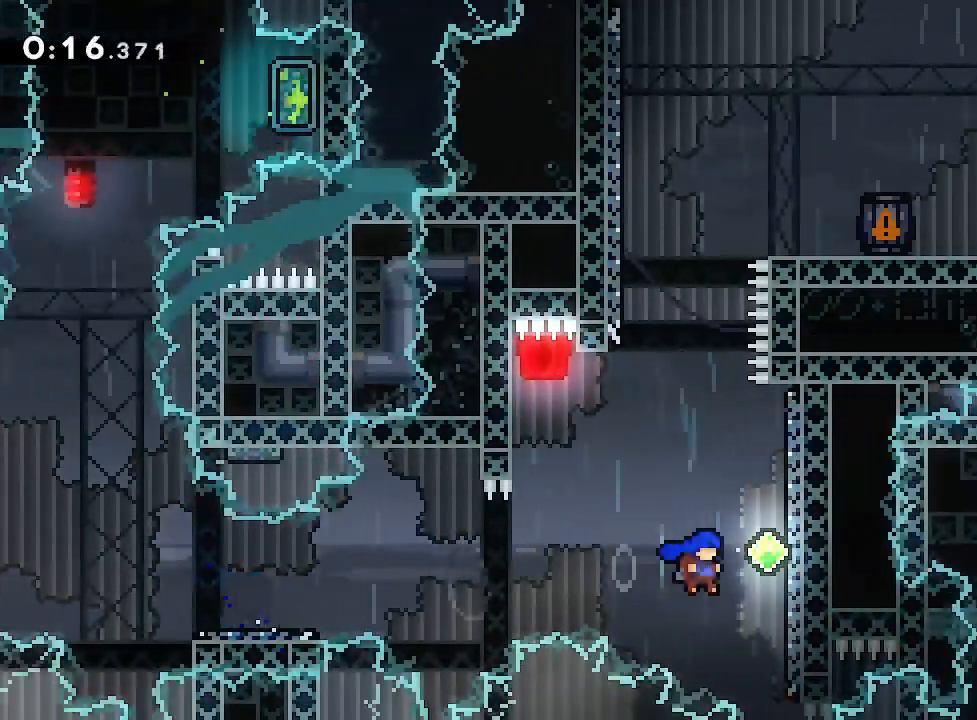
{"dt_ms": 500, "buttons": [], "left_stick": "right", "right_stick": "center", "events": [[133, "left_stick", "center"], [267, "left_stick", "right"]]}
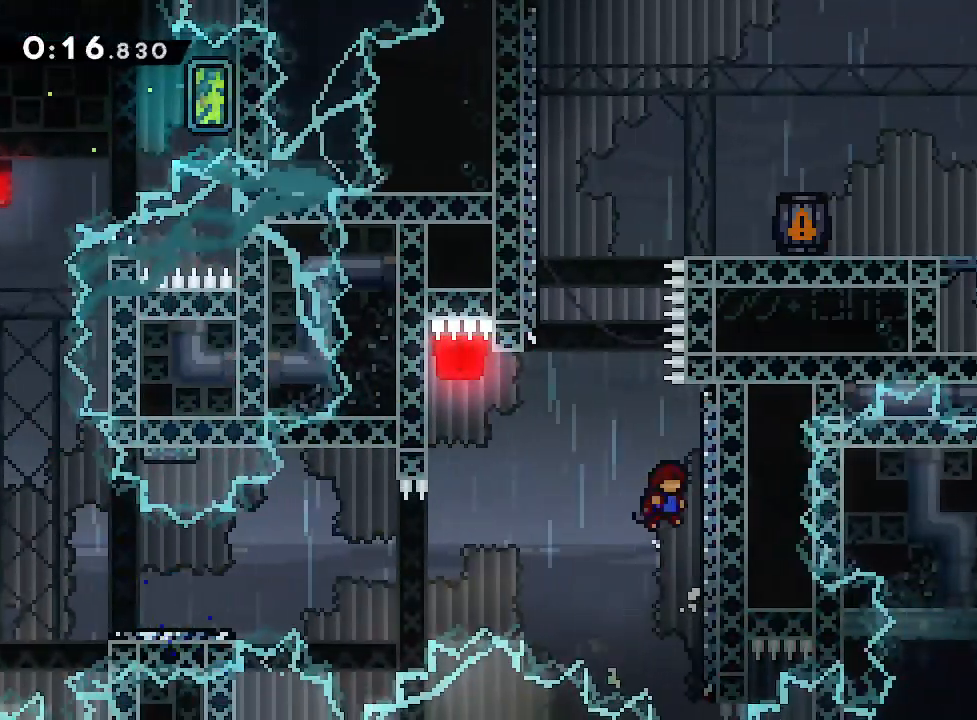
{"dt_ms": 500, "buttons": [], "left_stick": "up", "right_stick": "center", "events": [[83, "left_stick", "left"], [500, "left_stick", "up"]]}
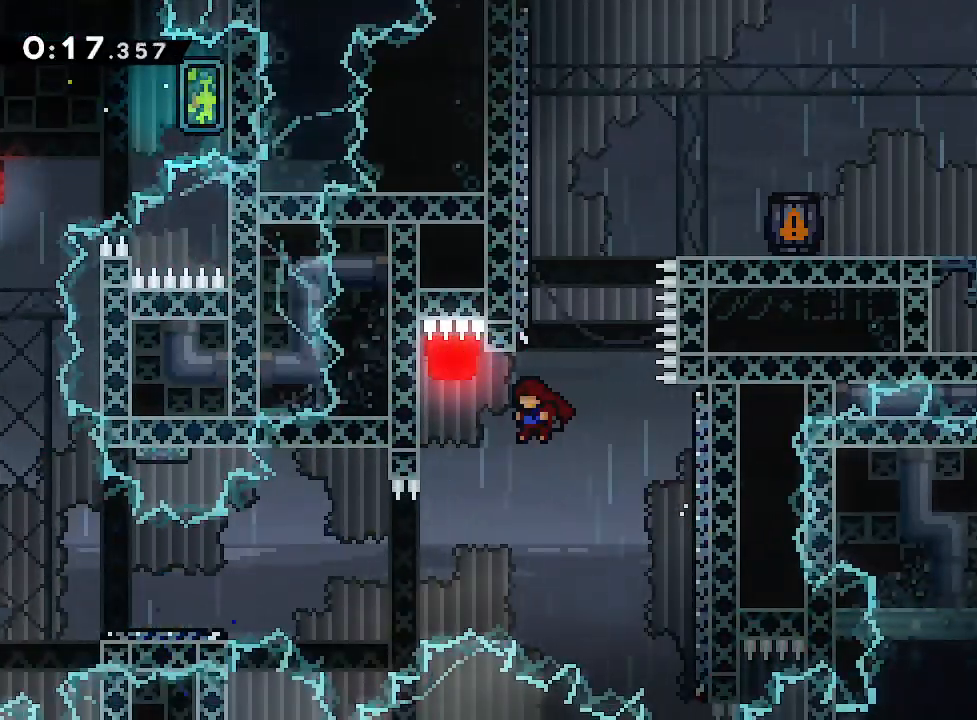
{"dt_ms": 1000, "buttons": [], "left_stick": "down-right", "right_stick": "center", "events": [[17, "R2", "down"], [150, "R2", "up"], [200, "left_stick", "right"], [617, "left_stick", "down-right"], [650, "R2", "down"], [783, "R2", "up"]]}
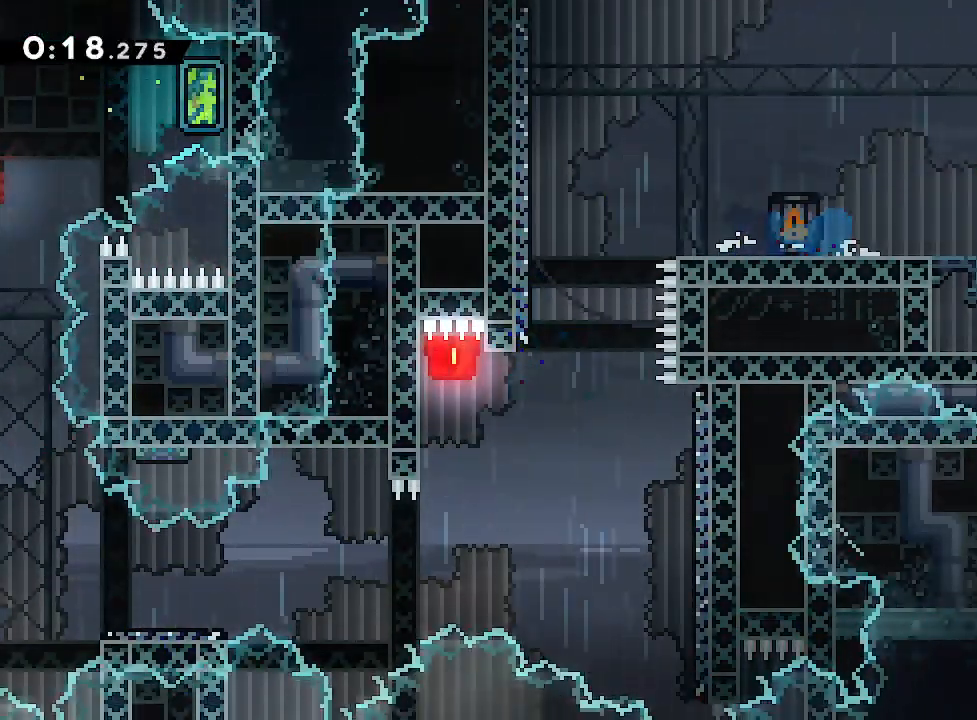
{"dt_ms": 500, "buttons": [], "left_stick": "center", "right_stick": "center", "events": [[117, "R2", "down"], [267, "R2", "up"], [350, "left_stick", "center"]]}
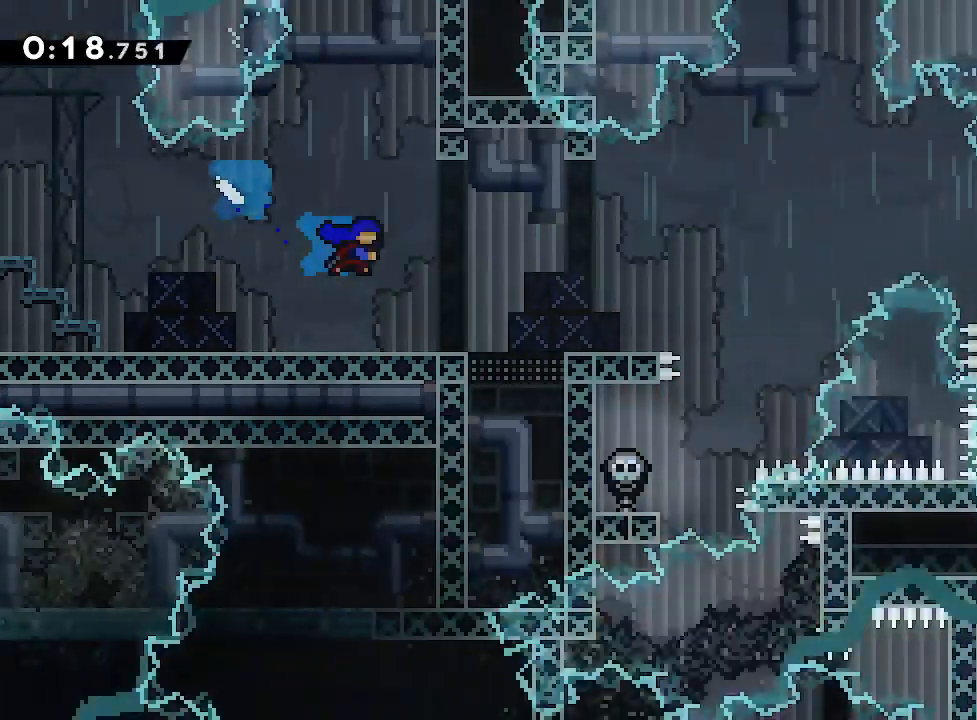
{"dt_ms": 500, "buttons": [], "left_stick": "right", "right_stick": "center", "events": [[17, "left_stick", "right"]]}
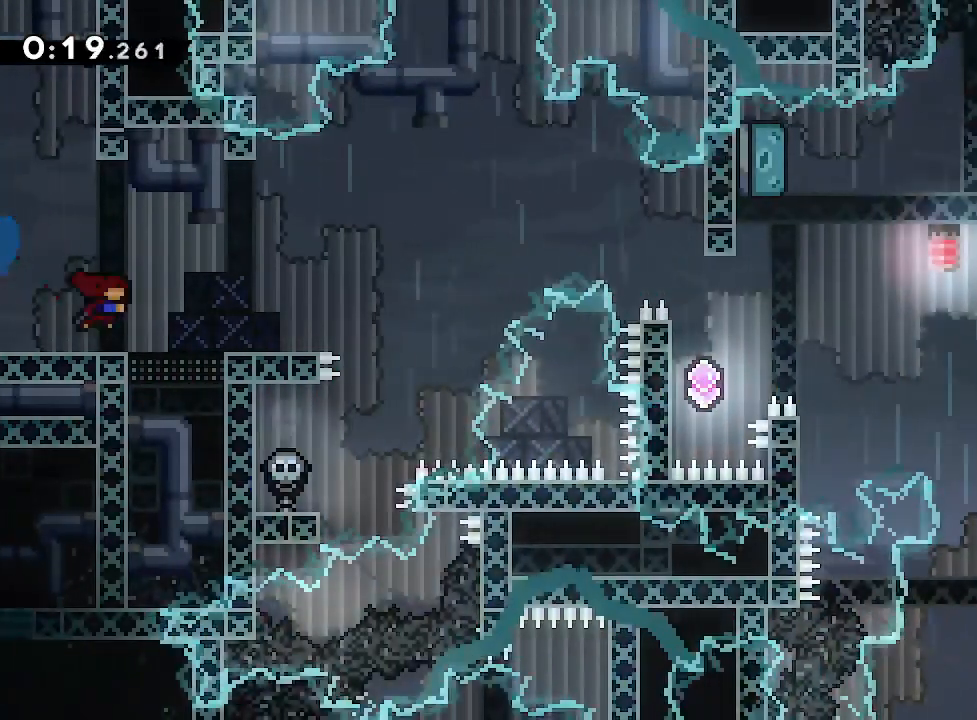
{"dt_ms": 500, "buttons": [], "left_stick": "right", "right_stick": "center", "events": []}
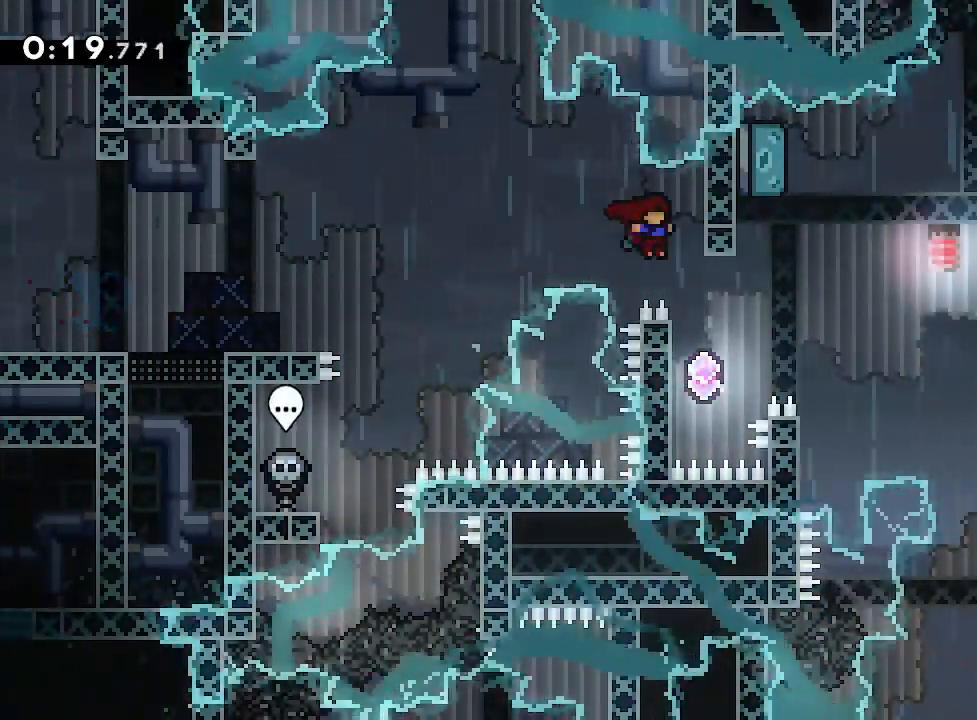
{"dt_ms": 500, "buttons": [], "left_stick": "right", "right_stick": "center", "events": [[133, "left_stick", "center"], [333, "left_stick", "right"]]}
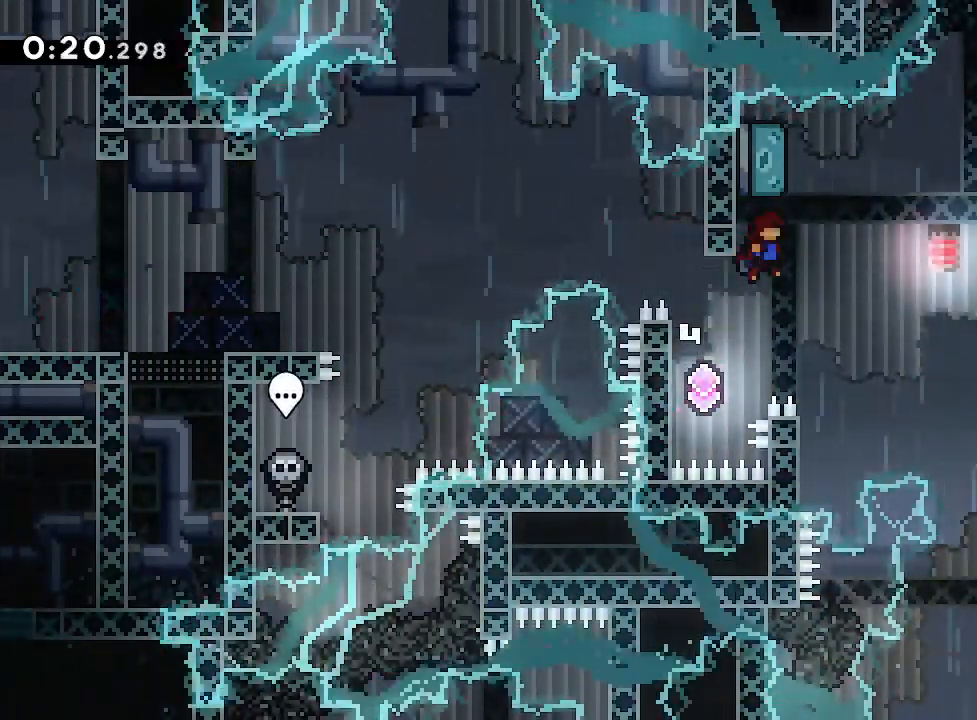
{"dt_ms": 500, "buttons": [], "left_stick": "up-right", "right_stick": "center", "events": [[450, "left_stick", "up-right"]]}
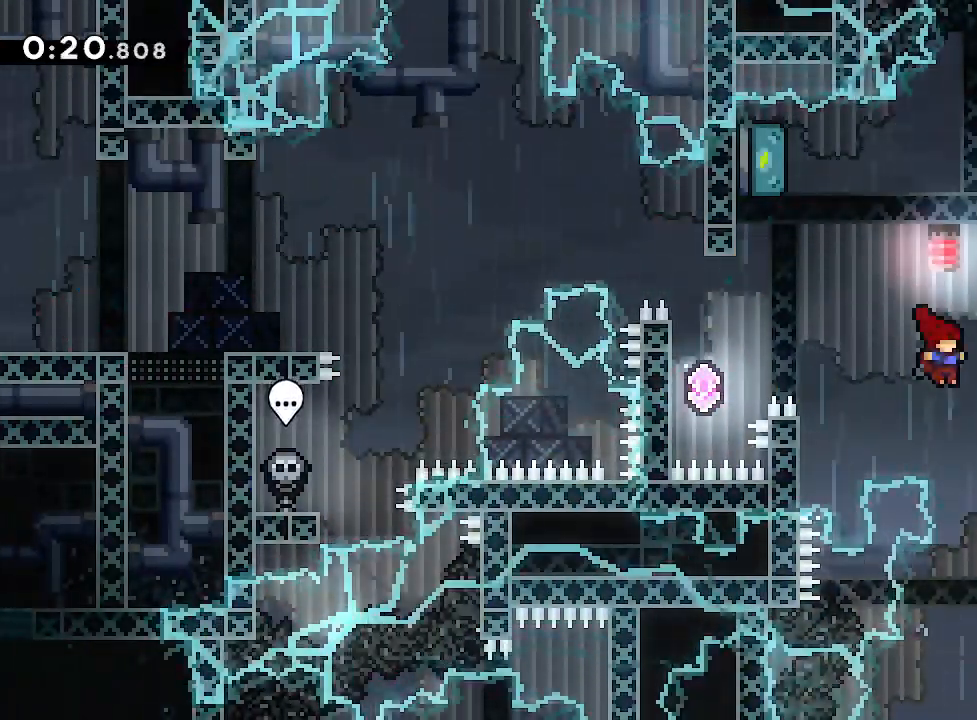
{"dt_ms": 500, "buttons": [], "left_stick": "left", "right_stick": "center", "events": [[50, "R2", "down"], [183, "R2", "up"], [250, "left_stick", "right"], [500, "left_stick", "left"]]}
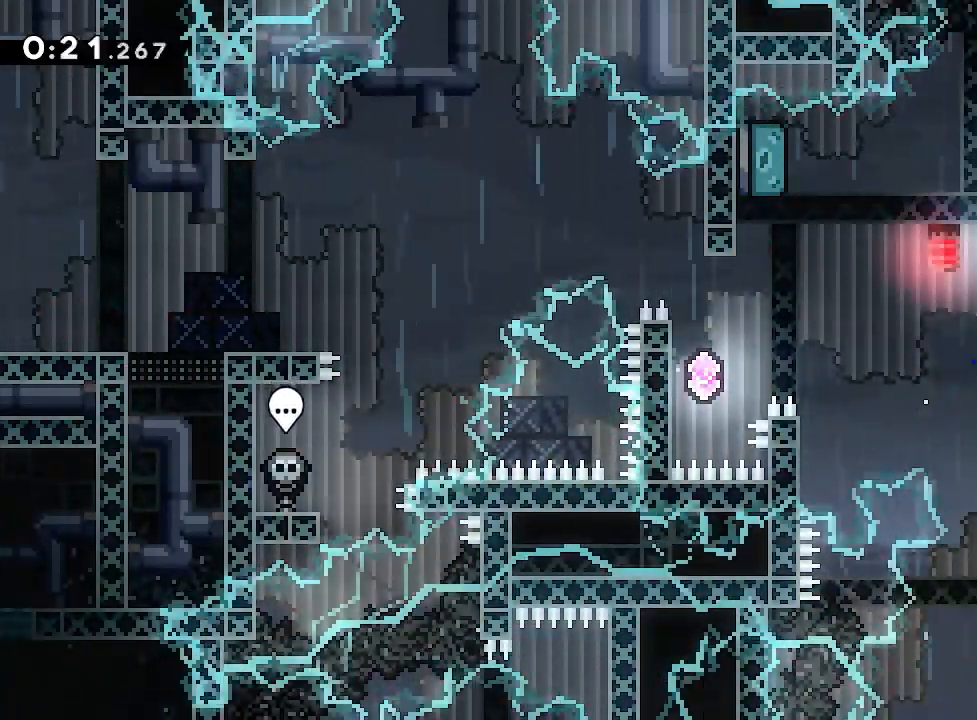
{"dt_ms": 500, "buttons": [], "left_stick": "left", "right_stick": "center", "events": []}
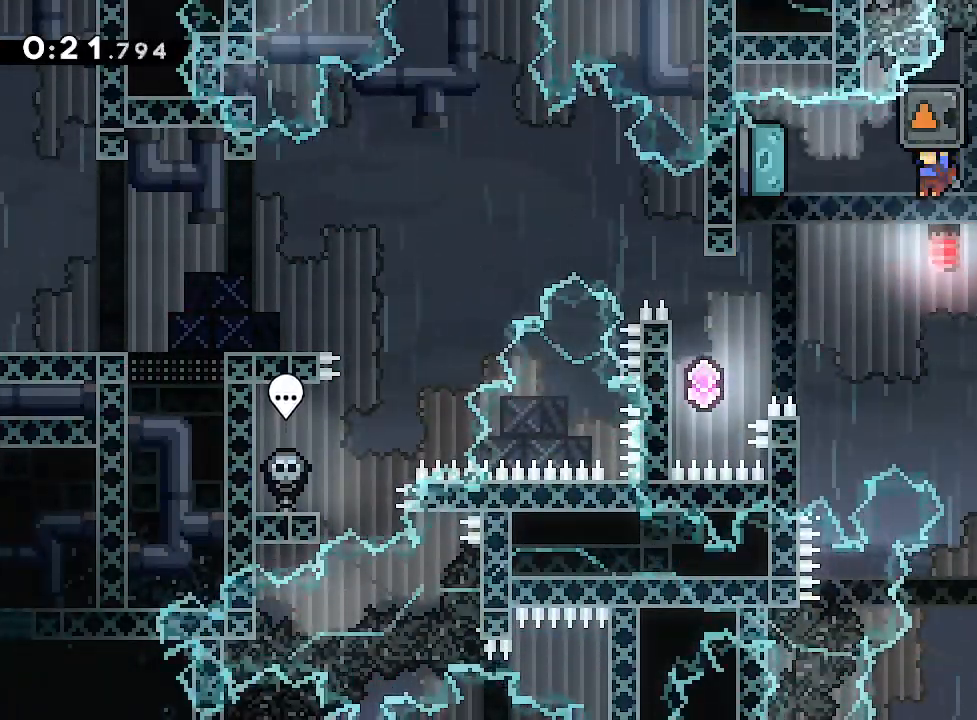
{"dt_ms": 500, "buttons": [], "left_stick": "left", "right_stick": "center", "events": []}
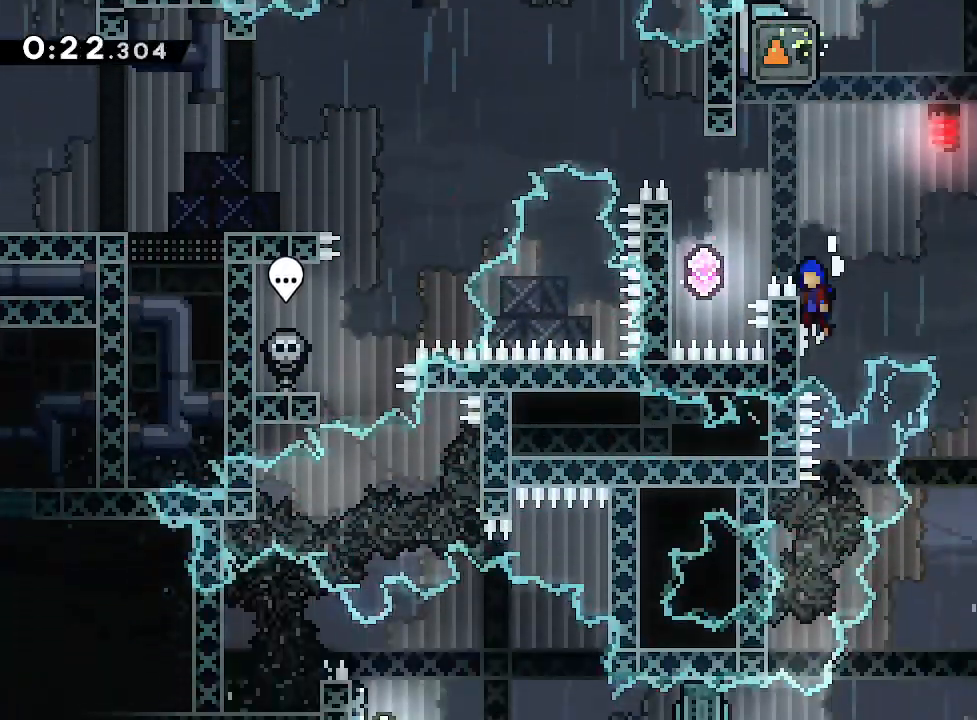
{"dt_ms": 500, "buttons": [], "left_stick": "left", "right_stick": "center", "events": []}
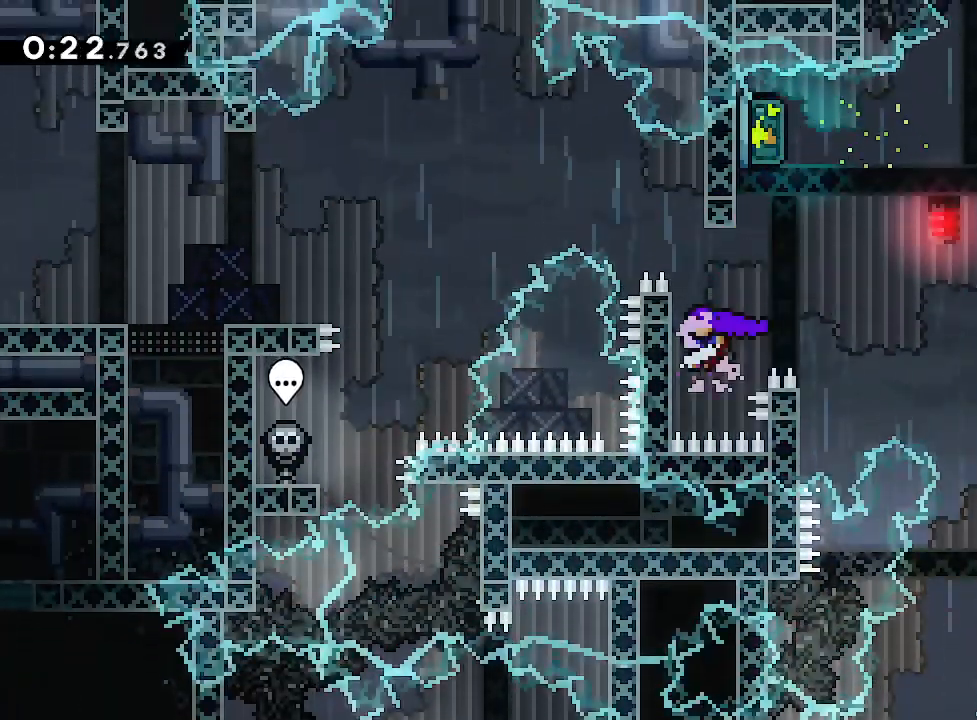
{"dt_ms": 500, "buttons": [], "left_stick": "right", "right_stick": "center", "events": [[67, "left_stick", "right"]]}
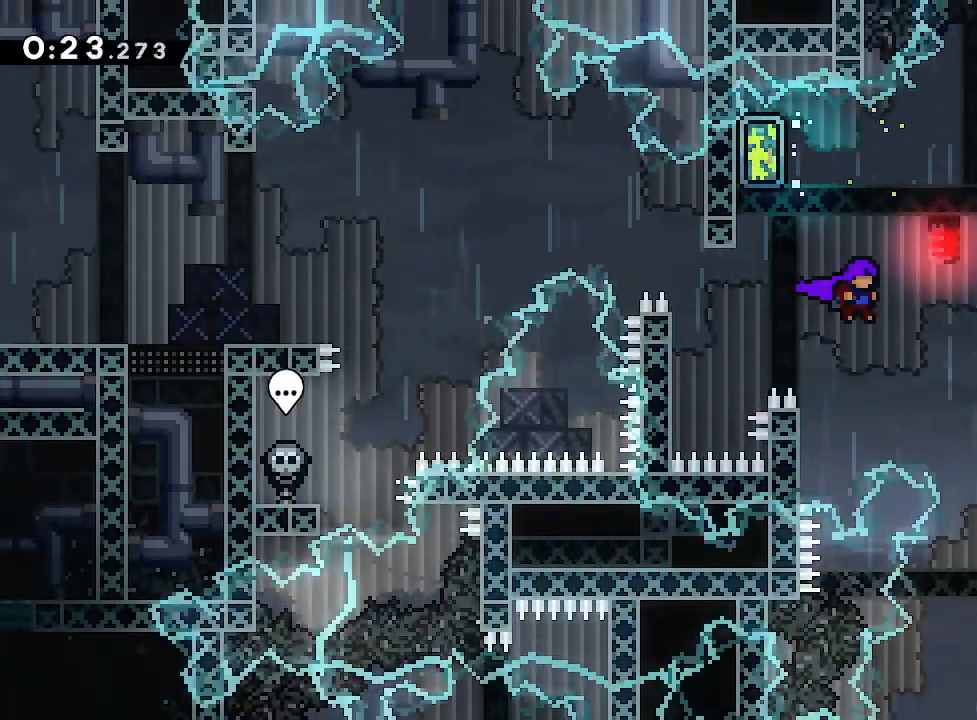
{"dt_ms": 500, "buttons": [], "left_stick": "left", "right_stick": "center", "events": [[283, "left_stick", "center"], [433, "left_stick", "left"]]}
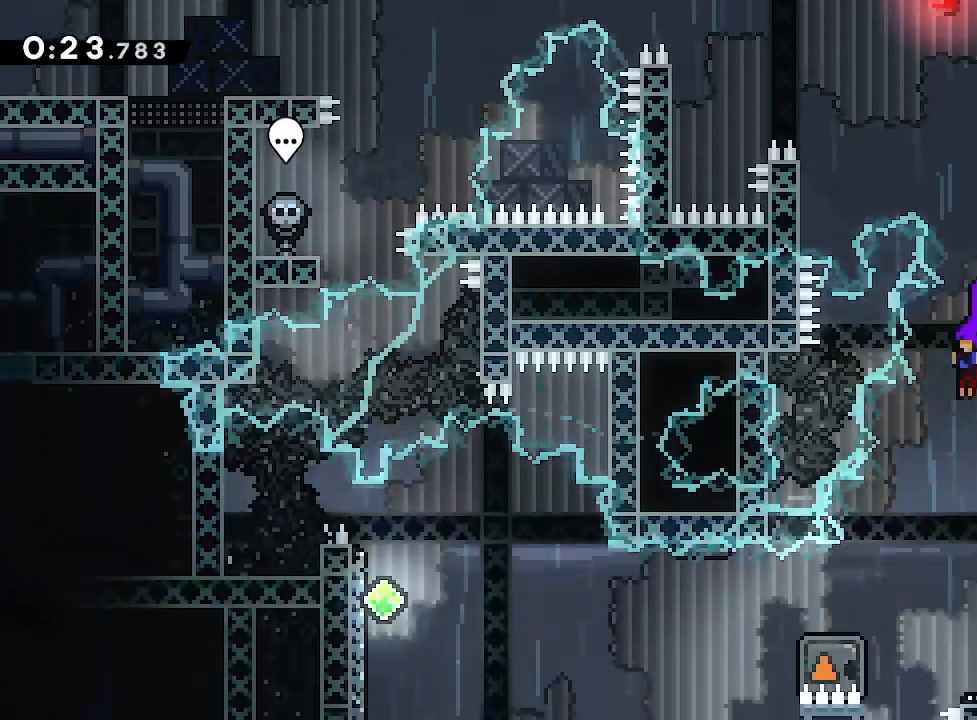
{"dt_ms": 500, "buttons": ["R2"], "left_stick": "up-left", "right_stick": "center", "events": [[100, "left_stick", "center"], [333, "left_stick", "up-left"], [433, "R2", "down"]]}
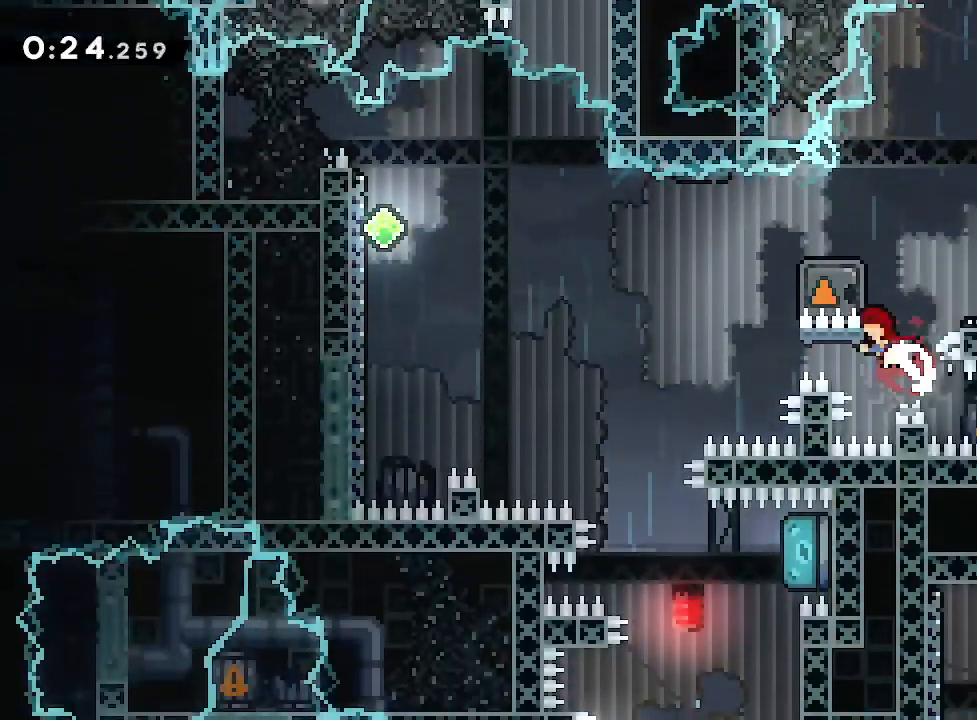
{"dt_ms": 500, "buttons": [], "left_stick": "left", "right_stick": "center", "events": [[50, "R2", "up"], [83, "left_stick", "left"]]}
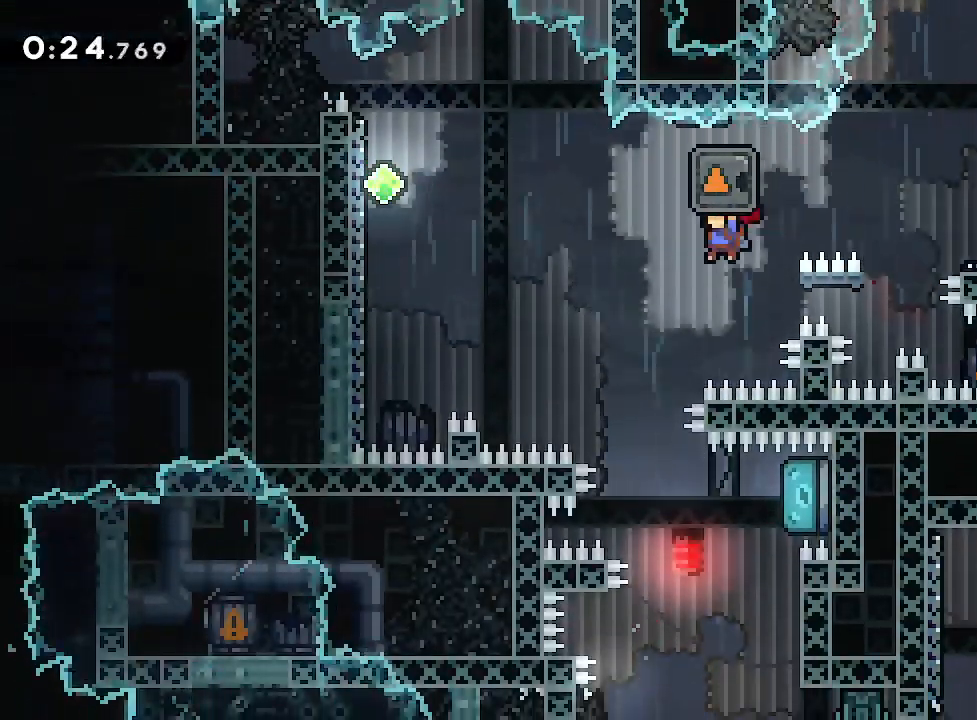
{"dt_ms": 500, "buttons": [], "left_stick": "center", "right_stick": "center", "events": [[283, "left_stick", "right"], [483, "left_stick", "center"]]}
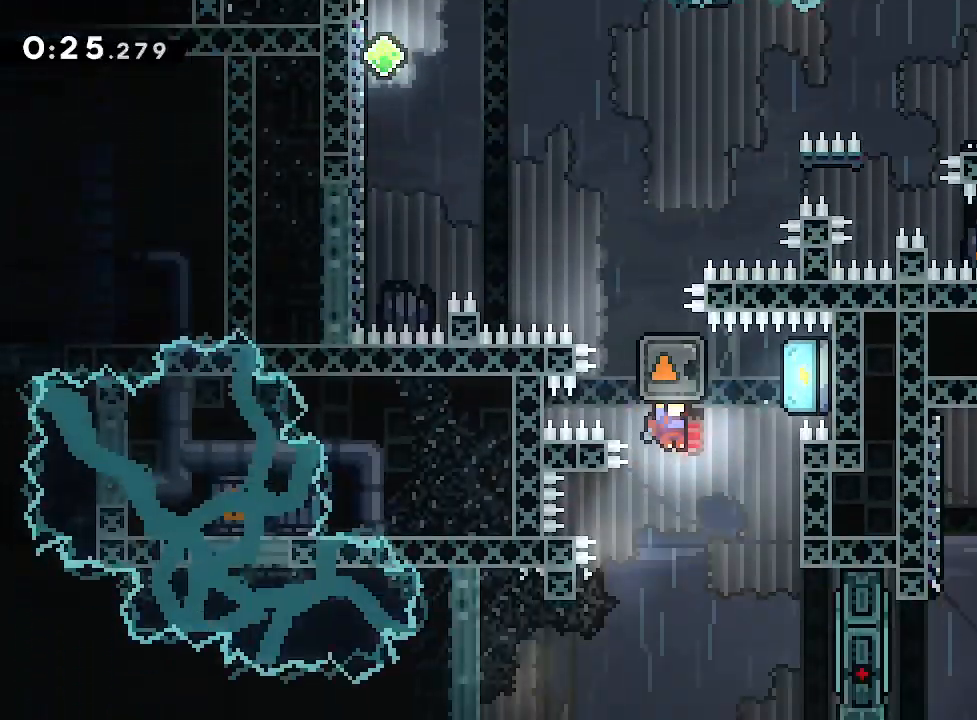
{"dt_ms": 500, "buttons": ["R2"], "left_stick": "down-left", "right_stick": "center", "events": [[317, "left_stick", "down-left"], [383, "R2", "down"]]}
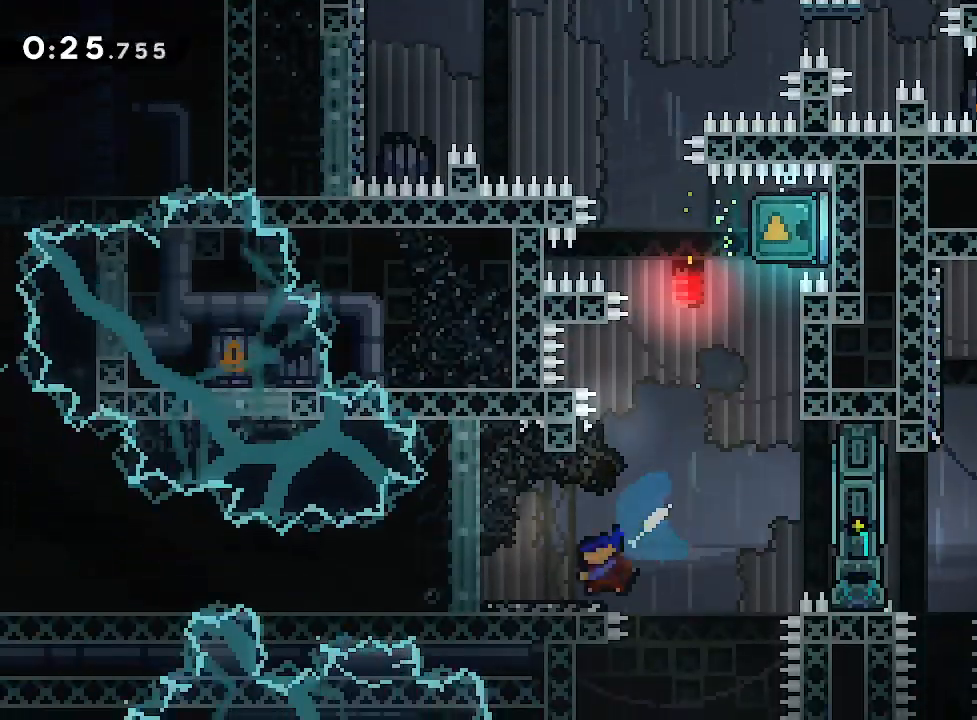
{"dt_ms": 500, "buttons": [], "left_stick": "right", "right_stick": "center", "events": [[17, "R2", "up"], [67, "left_stick", "right"]]}
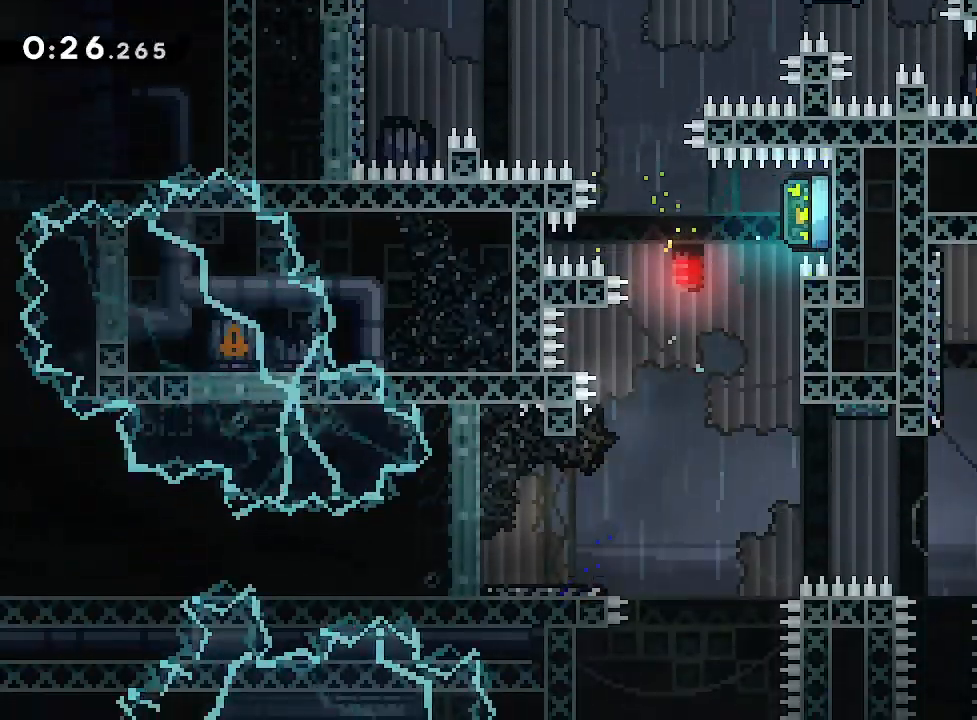
{"dt_ms": 500, "buttons": [], "left_stick": "left", "right_stick": "center", "events": [[67, "left_stick", "center"], [267, "left_stick", "left"]]}
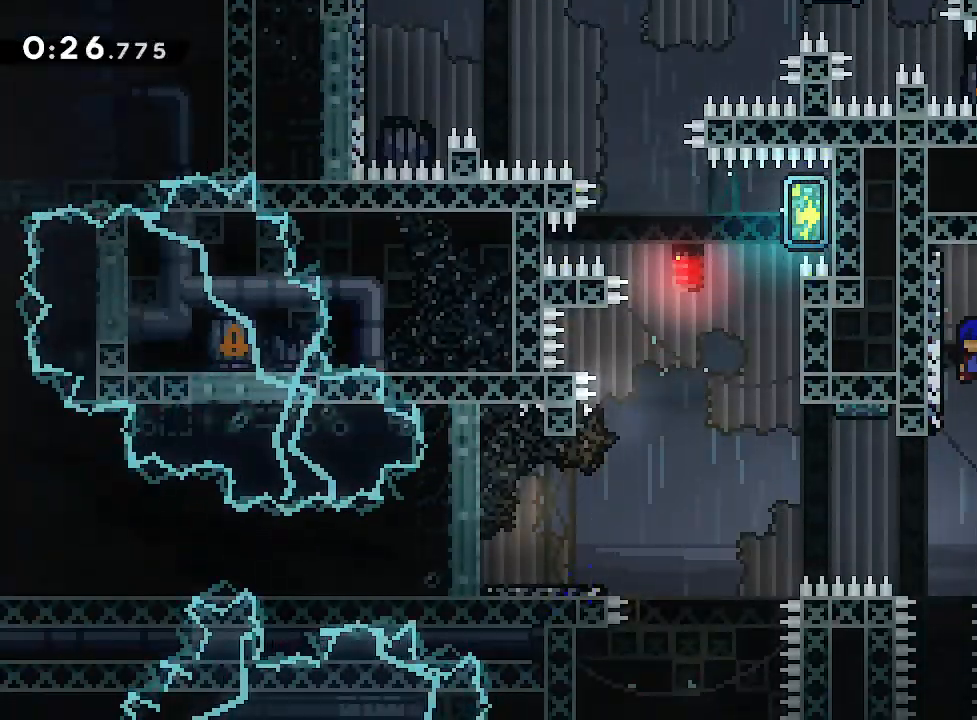
{"dt_ms": 500, "buttons": [], "left_stick": "right", "right_stick": "center", "events": [[67, "left_stick", "right"]]}
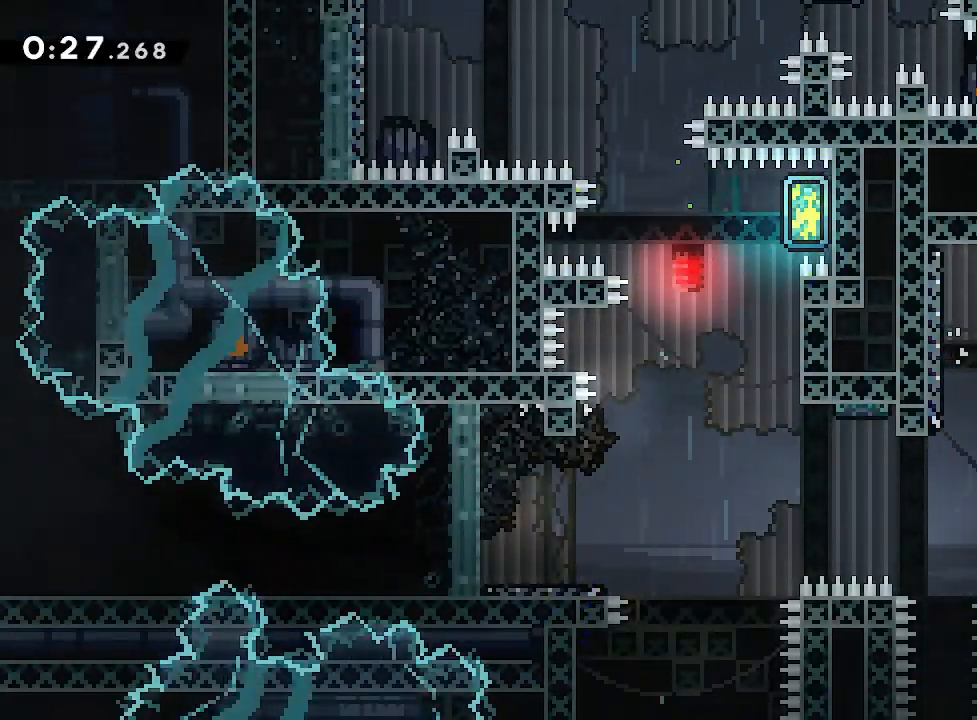
{"dt_ms": 500, "buttons": [], "left_stick": "right", "right_stick": "center", "events": []}
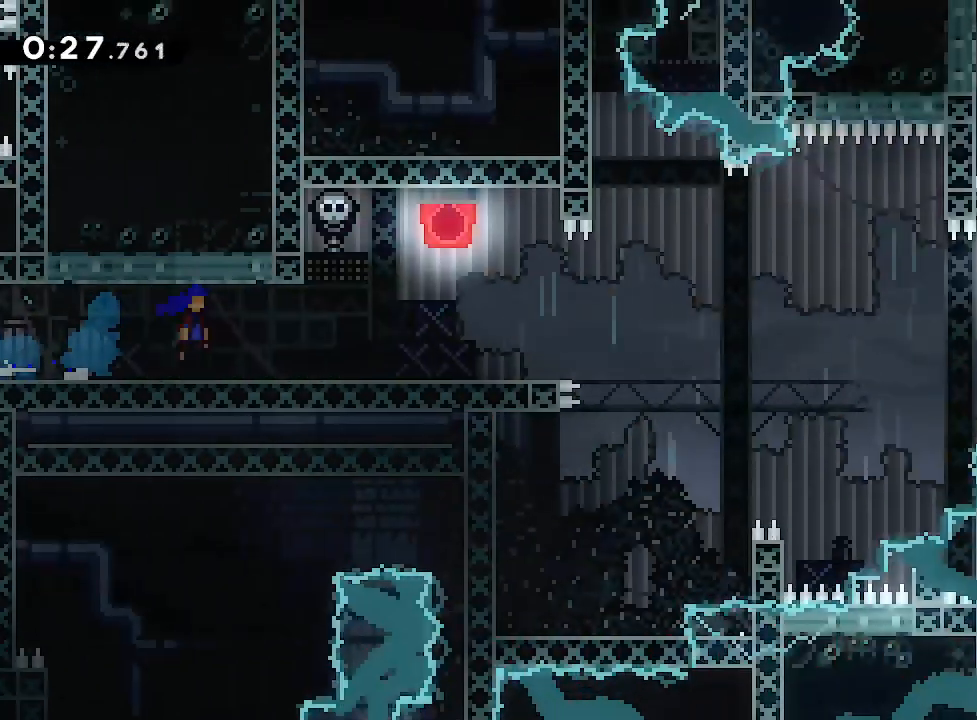
{"dt_ms": 500, "buttons": [], "left_stick": "down-right", "right_stick": "center", "events": [[500, "left_stick", "down-right"]]}
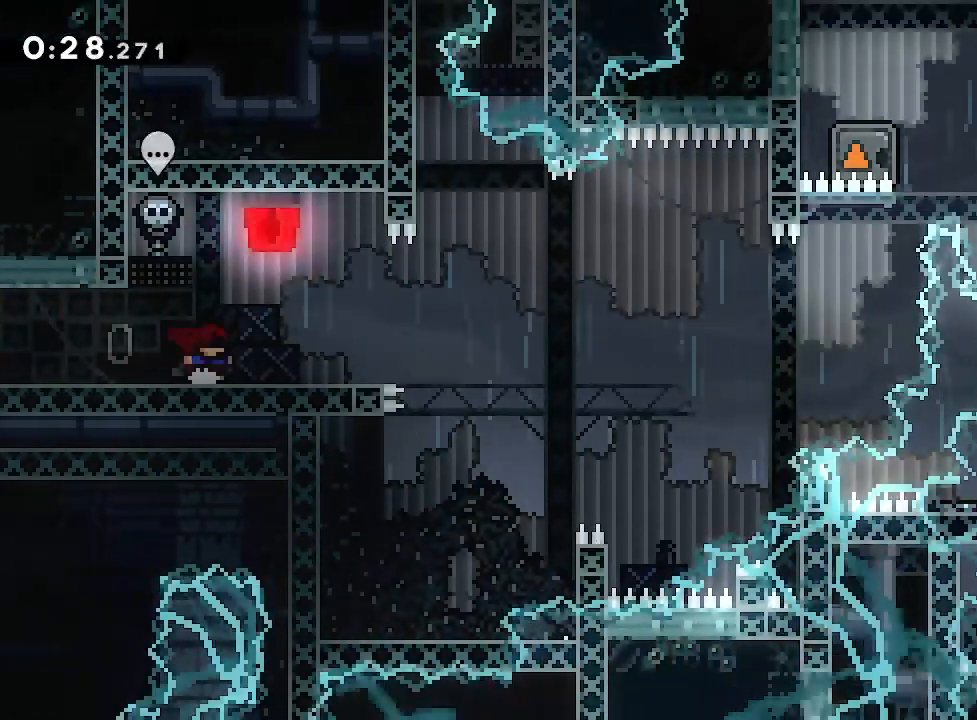
{"dt_ms": 500, "buttons": [], "left_stick": "down-right", "right_stick": "center", "events": [[33, "R2", "down"], [167, "R2", "up"]]}
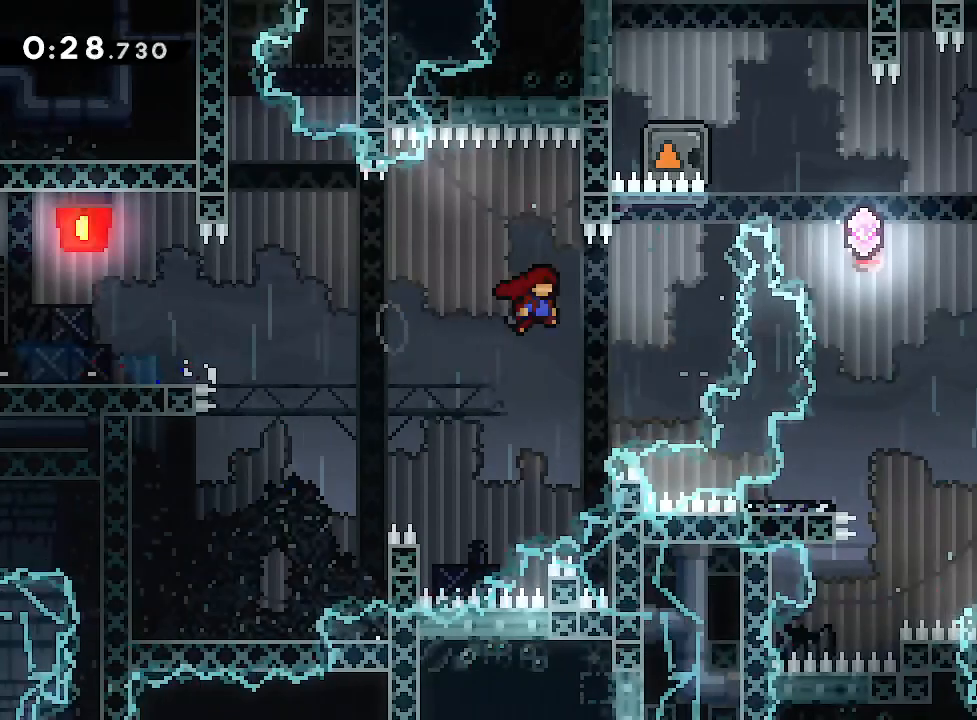
{"dt_ms": 500, "buttons": [], "left_stick": "right", "right_stick": "center", "events": [[117, "left_stick", "up"], [150, "R2", "down"], [283, "R2", "up"], [283, "left_stick", "right"]]}